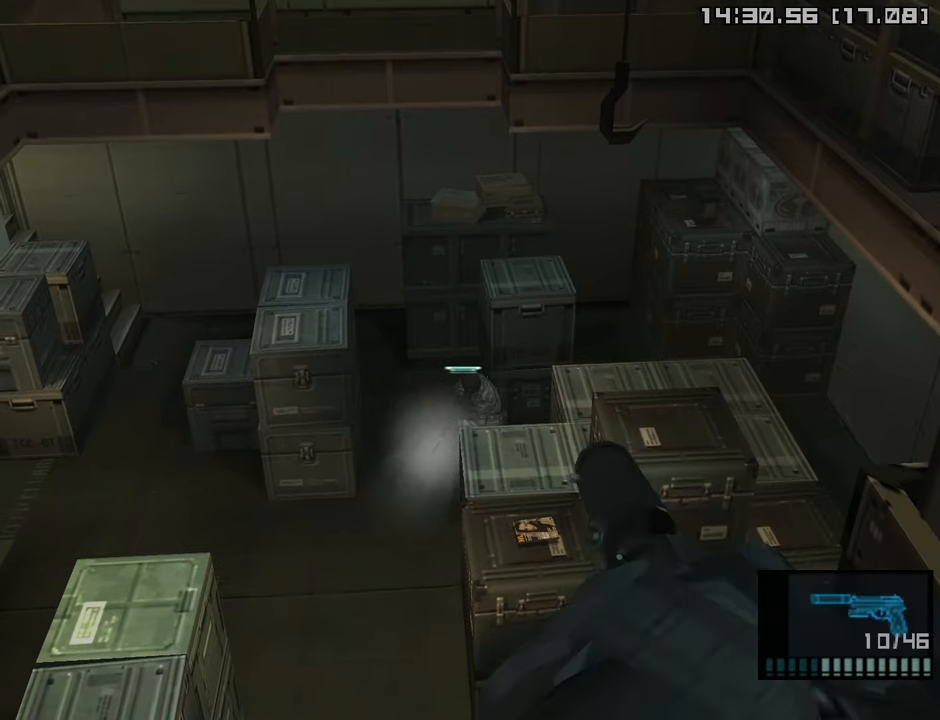
Gameplay with a controller (PlayStation layout); each line is a JSON object with the inputs held at the frame after it. "events" lists button and stick changes between this image and that frame as [ms after this image, input, new state], when the widget could be followed in between.
{"buttons": ["SQUARE", "L2", "R1", "R2"], "left_stick": "center", "right_stick": "center", "events": [[300, "SQUARE", "down"], [300, "left_stick", "down-left"], [384, "left_stick", "center"]]}
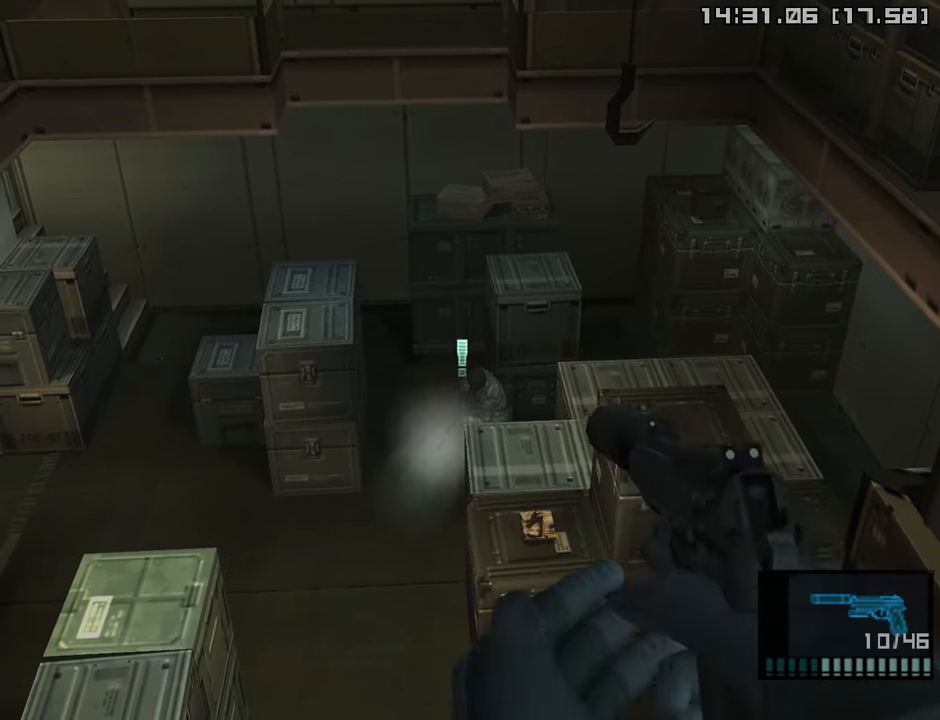
{"buttons": ["R1"], "left_stick": "center", "right_stick": "center", "events": [[134, "SQUARE", "up"], [484, "L2", "up"], [500, "R2", "up"]]}
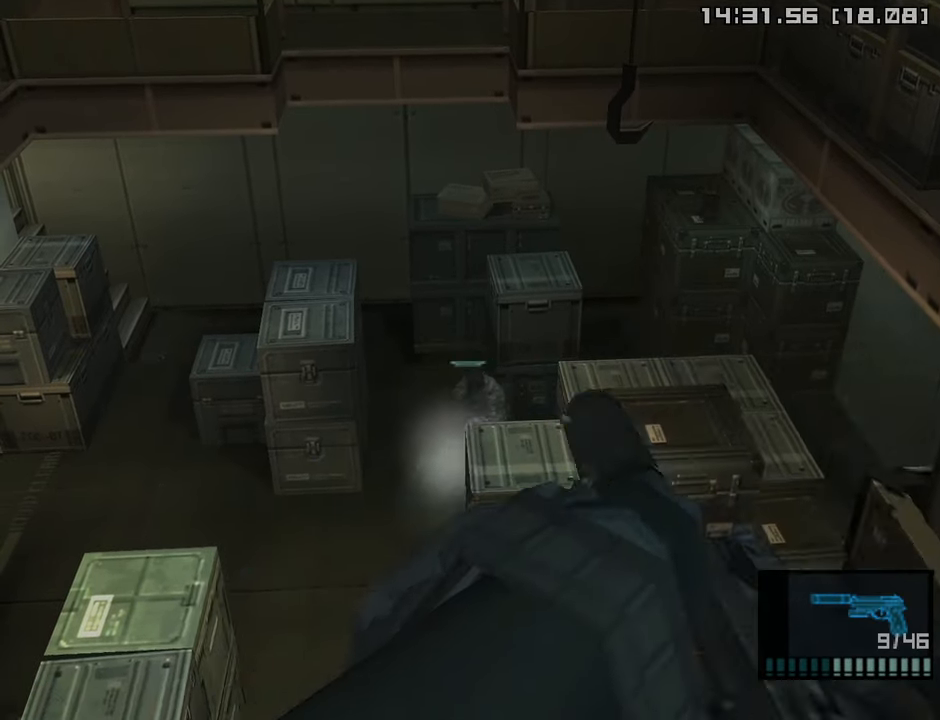
{"buttons": ["L1"], "left_stick": "up", "right_stick": "center", "events": [[17, "R1", "up"], [17, "left_stick", "up"], [100, "L1", "down"], [117, "R2", "down"], [184, "R2", "up"]]}
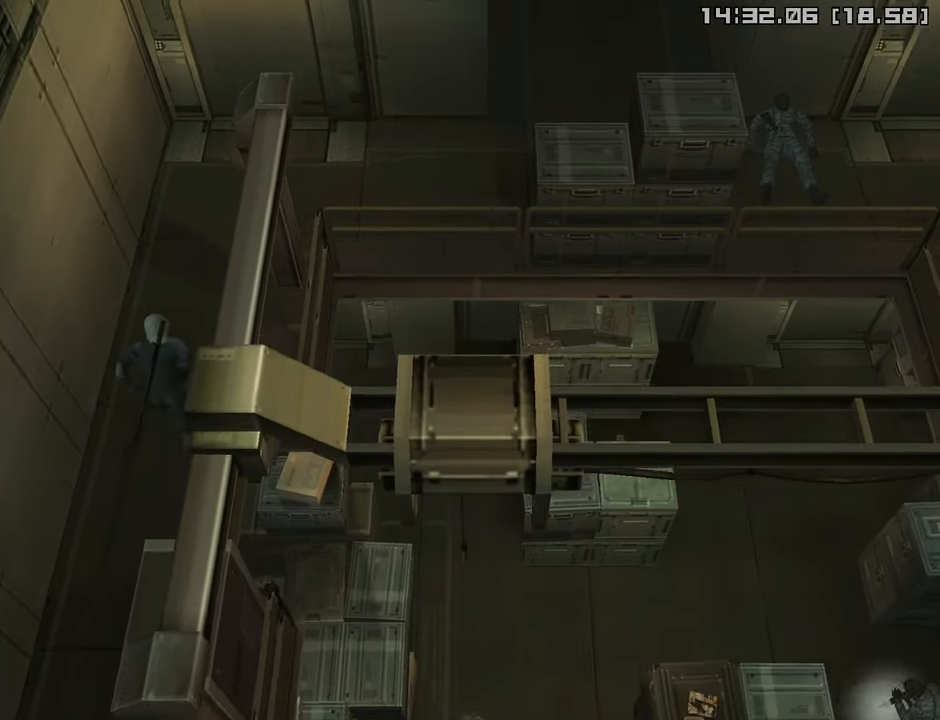
{"buttons": ["L1"], "left_stick": "up-right", "right_stick": "center", "events": [[317, "left_stick", "up-right"]]}
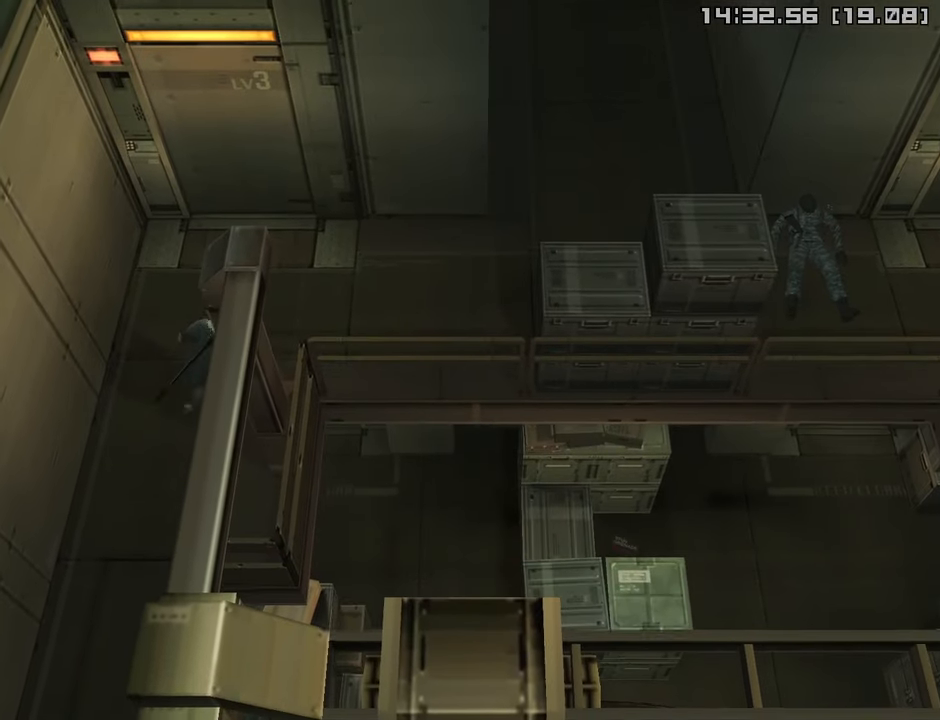
{"buttons": ["L1", "R2"], "left_stick": "right", "right_stick": "center", "events": [[217, "left_stick", "right"], [434, "R2", "down"]]}
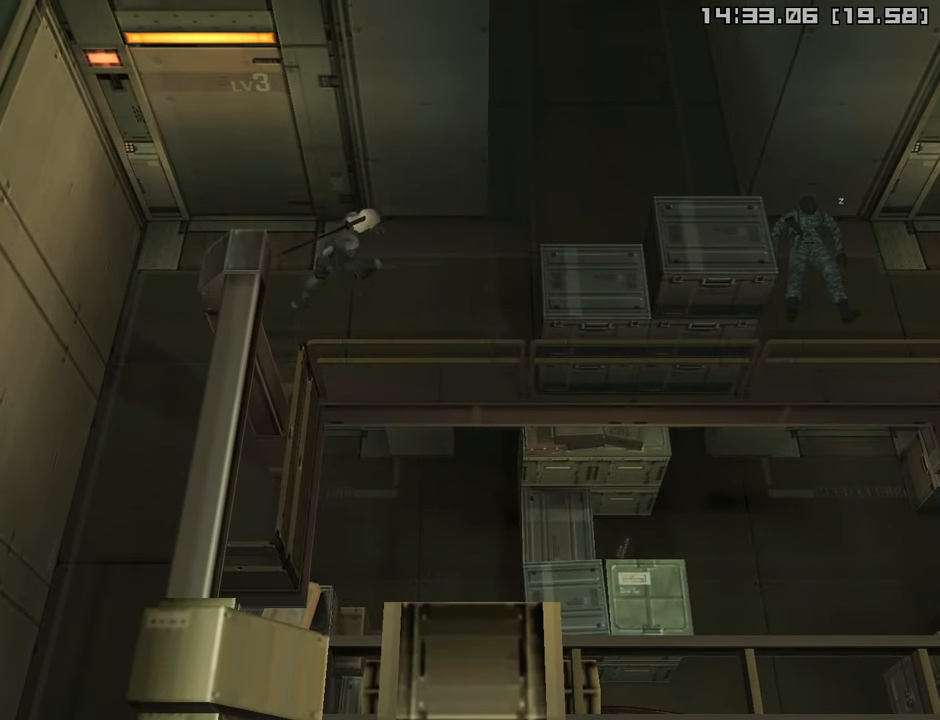
{"buttons": [], "left_stick": "center", "right_stick": "center", "events": [[17, "R2", "up"], [150, "left_stick", "down"], [234, "TRIANGLE", "down"], [250, "L1", "up"], [350, "TRIANGLE", "up"], [384, "left_stick", "center"], [417, "TRIANGLE", "down"], [500, "TRIANGLE", "up"]]}
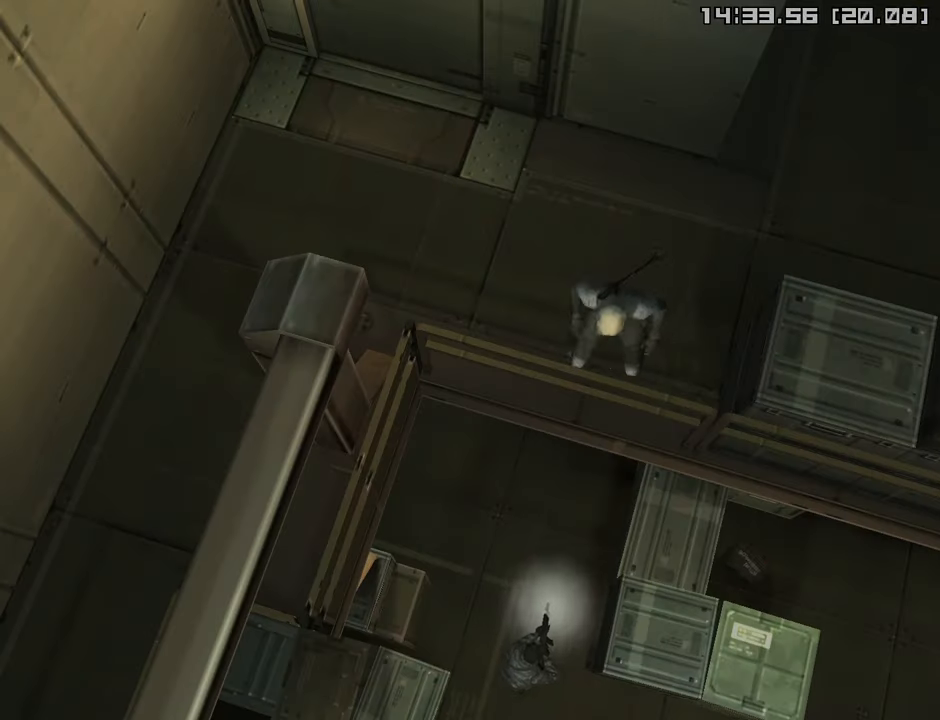
{"buttons": ["CROSS"], "left_stick": "center", "right_stick": "center", "events": [[50, "TRIANGLE", "down"], [150, "TRIANGLE", "up"], [234, "CROSS", "down"]]}
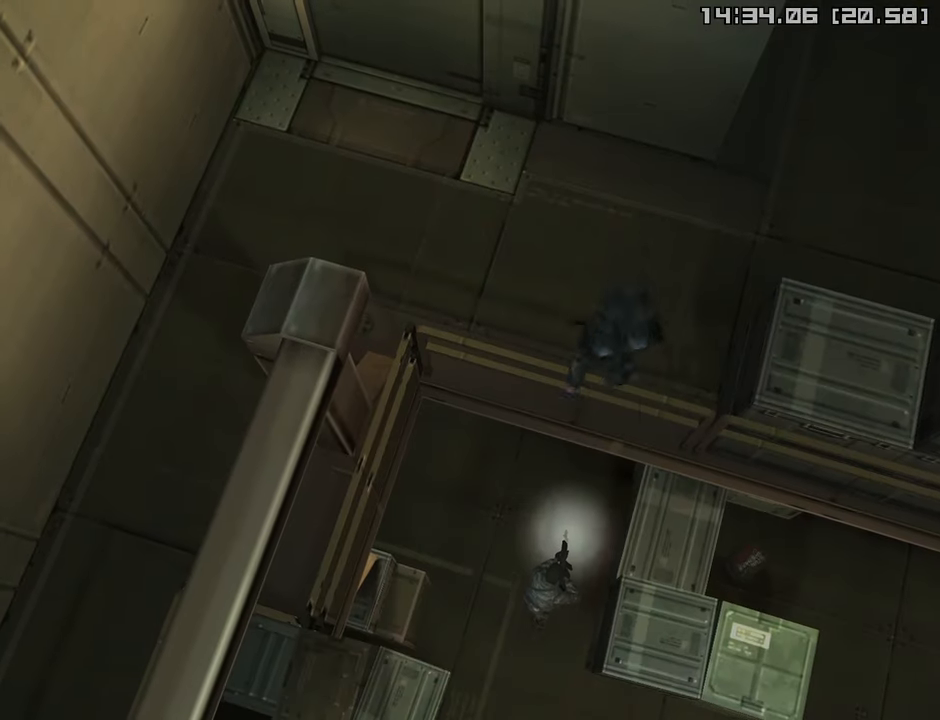
{"buttons": ["CROSS"], "left_stick": "center", "right_stick": "center", "events": []}
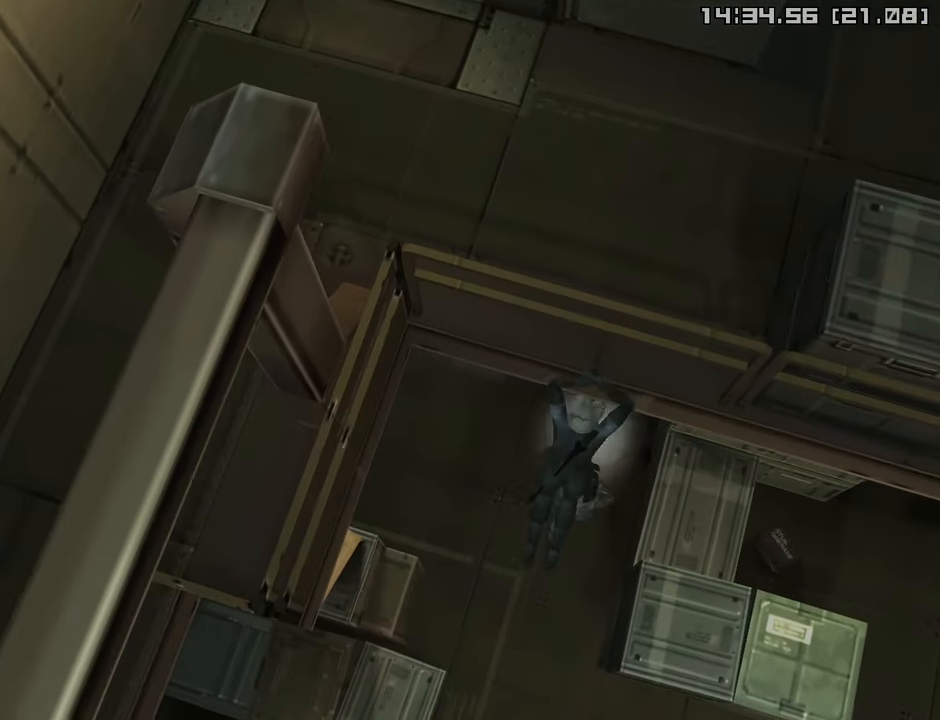
{"buttons": ["CROSS"], "left_stick": "center", "right_stick": "center", "events": []}
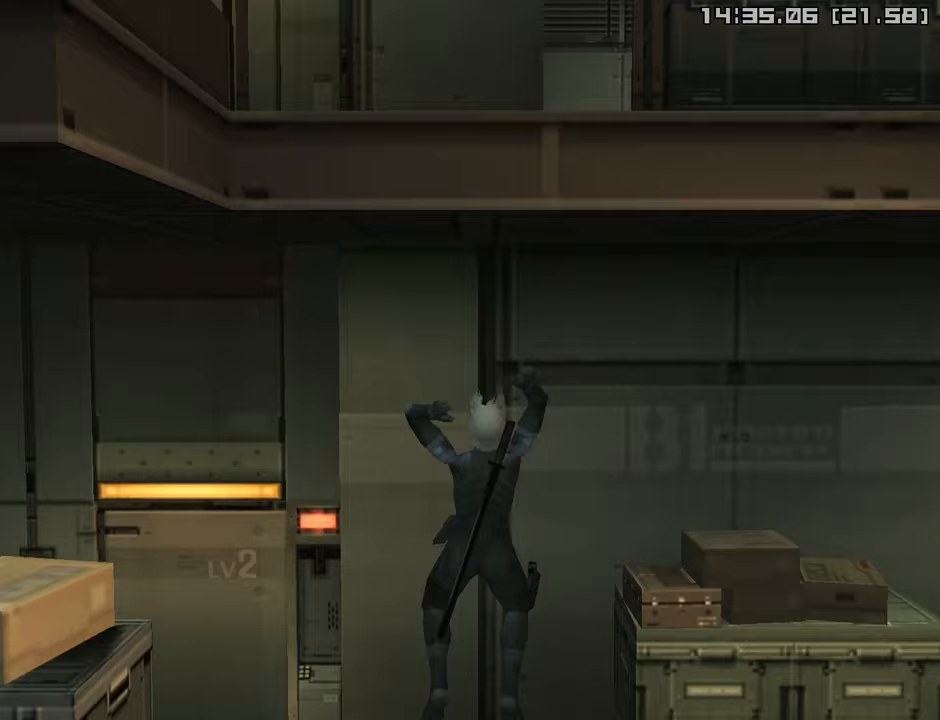
{"buttons": [], "left_stick": "center", "right_stick": "center", "events": [[33, "CROSS", "up"]]}
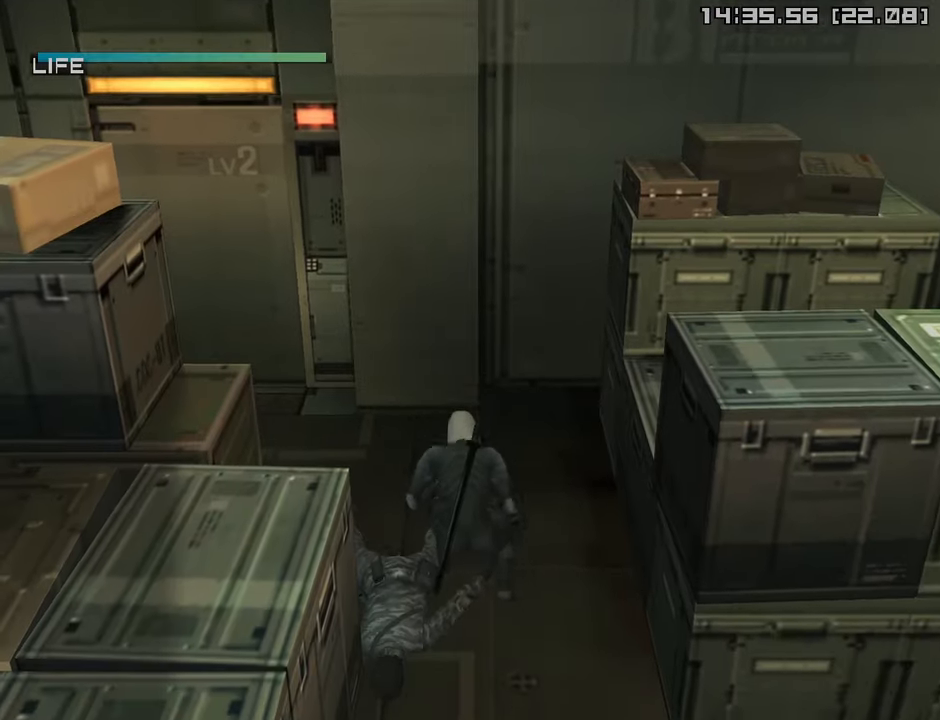
{"buttons": ["R1"], "left_stick": "center", "right_stick": "center", "events": [[467, "R1", "down"]]}
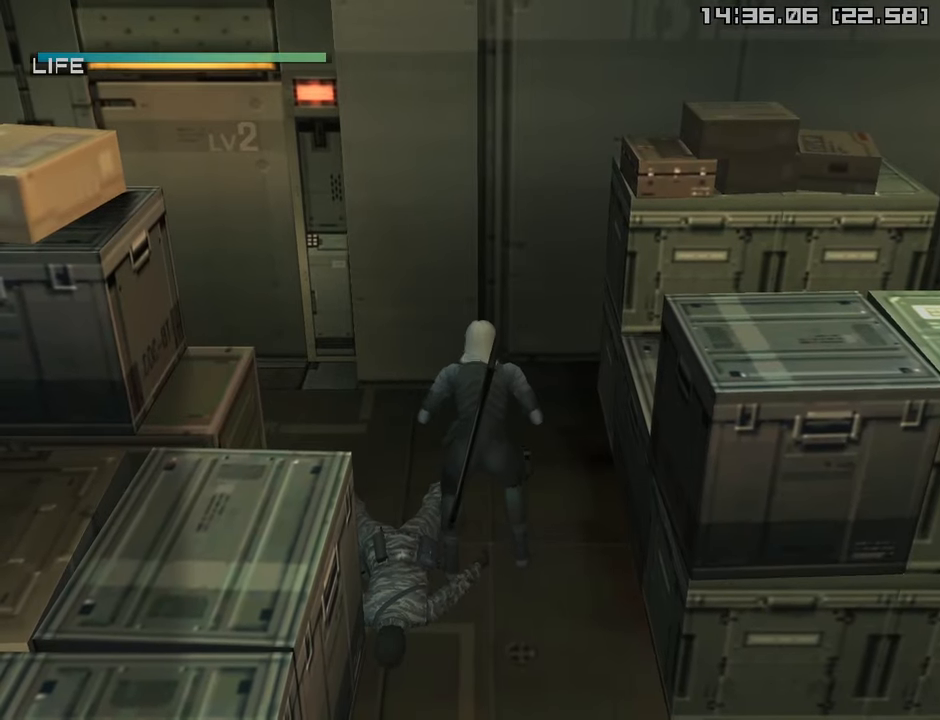
{"buttons": ["R1"], "left_stick": "down-left", "right_stick": "center", "events": [[233, "left_stick", "down-left"]]}
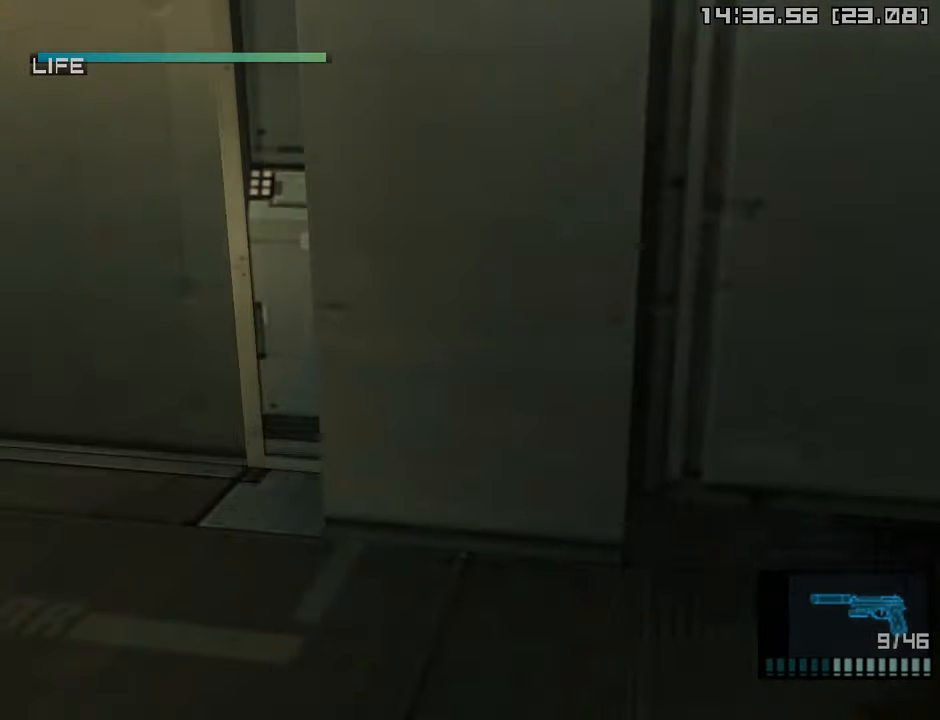
{"buttons": ["SQUARE", "R1"], "left_stick": "center", "right_stick": "center", "events": [[350, "SQUARE", "down"], [383, "left_stick", "center"]]}
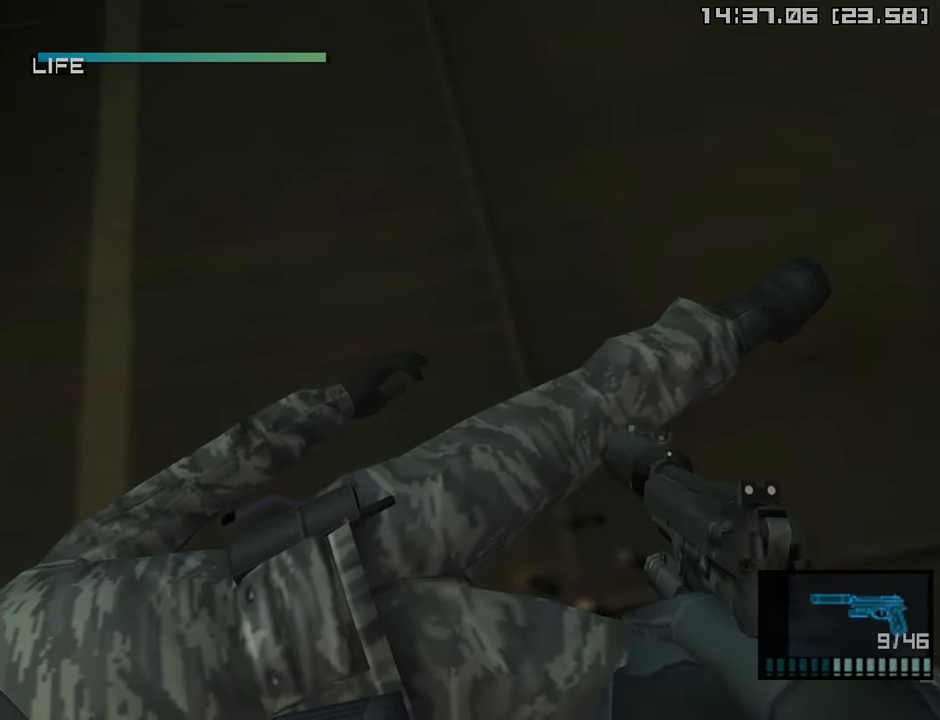
{"buttons": ["L1"], "left_stick": "up-right", "right_stick": "center", "events": [[17, "left_stick", "down"], [267, "left_stick", "center"], [283, "SQUARE", "up"], [467, "left_stick", "up-right"], [500, "L1", "down"], [500, "R1", "up"]]}
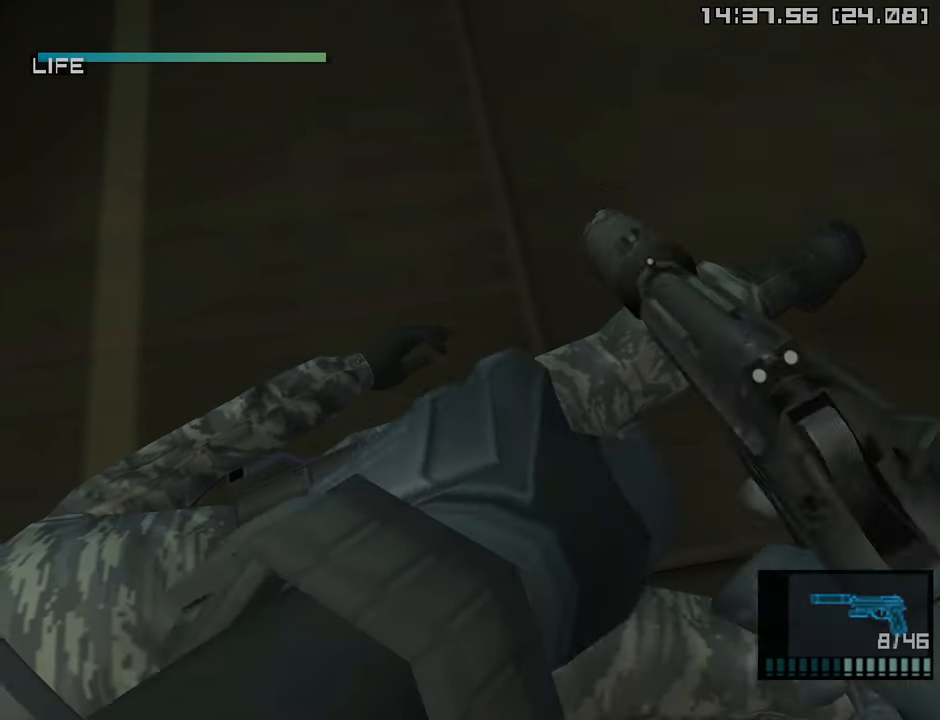
{"buttons": ["TRIANGLE"], "left_stick": "right", "right_stick": "center", "events": [[67, "left_stick", "right"], [100, "R2", "down"], [167, "R2", "up"], [267, "TRIANGLE", "down"], [383, "TRIANGLE", "up"], [450, "L1", "up"], [450, "TRIANGLE", "down"]]}
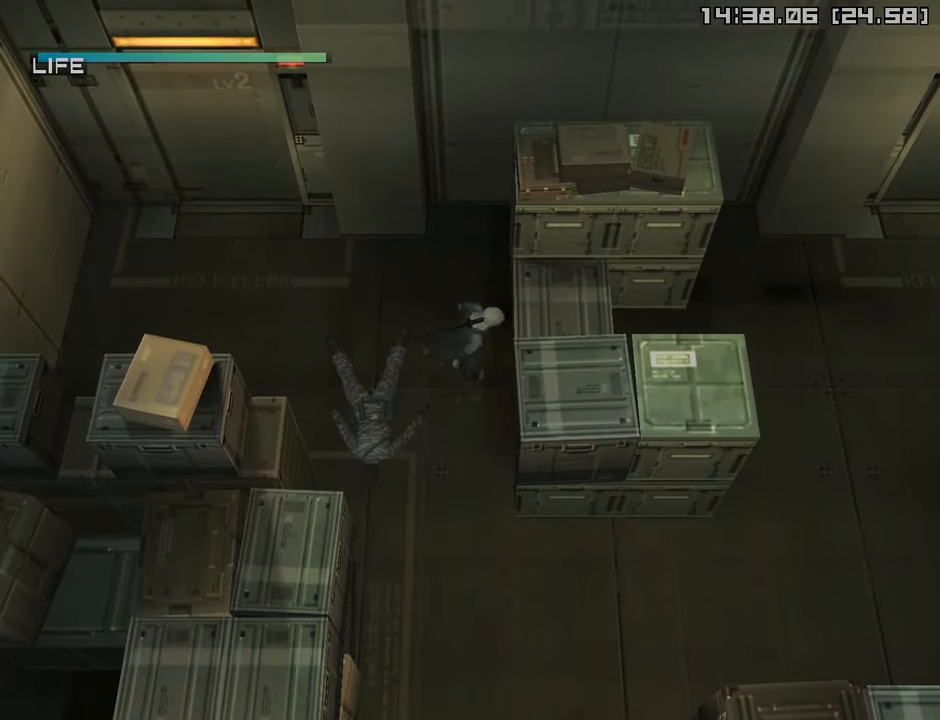
{"buttons": [], "left_stick": "right", "right_stick": "center", "events": [[50, "TRIANGLE", "up"], [133, "TRIANGLE", "down"], [233, "TRIANGLE", "up"], [300, "TRIANGLE", "down"], [400, "TRIANGLE", "up"]]}
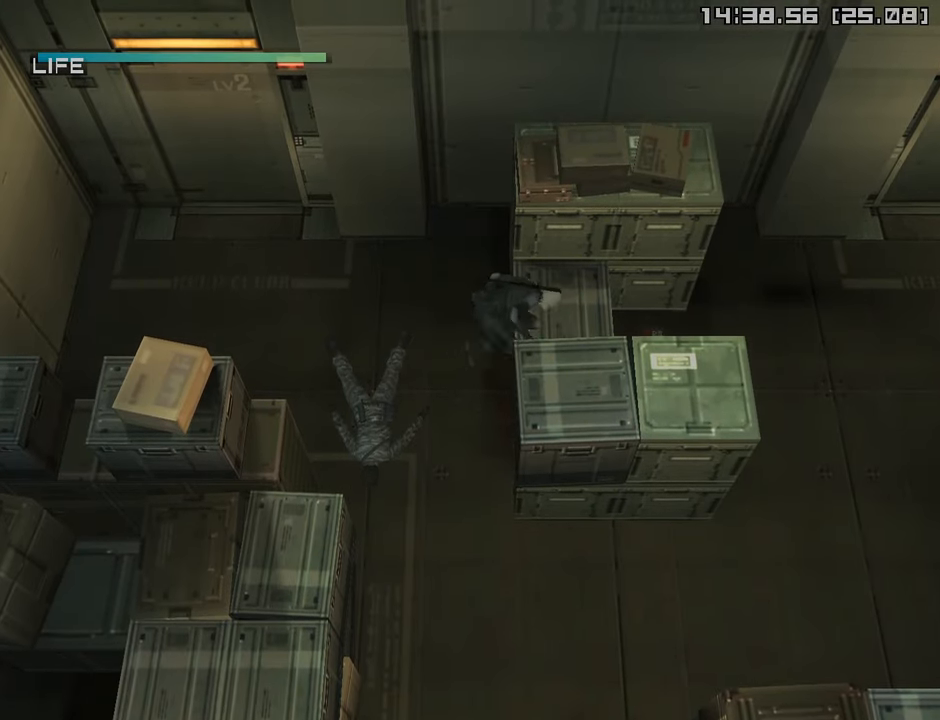
{"buttons": [], "left_stick": "right", "right_stick": "center", "events": []}
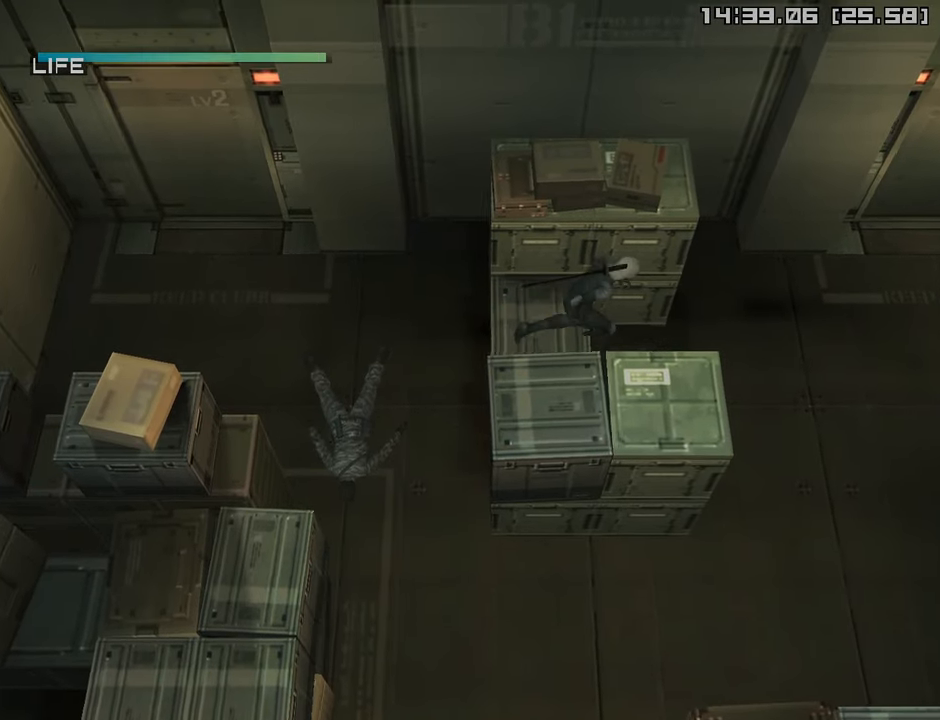
{"buttons": [], "left_stick": "right", "right_stick": "center", "events": [[167, "left_stick", "center"], [433, "left_stick", "right"]]}
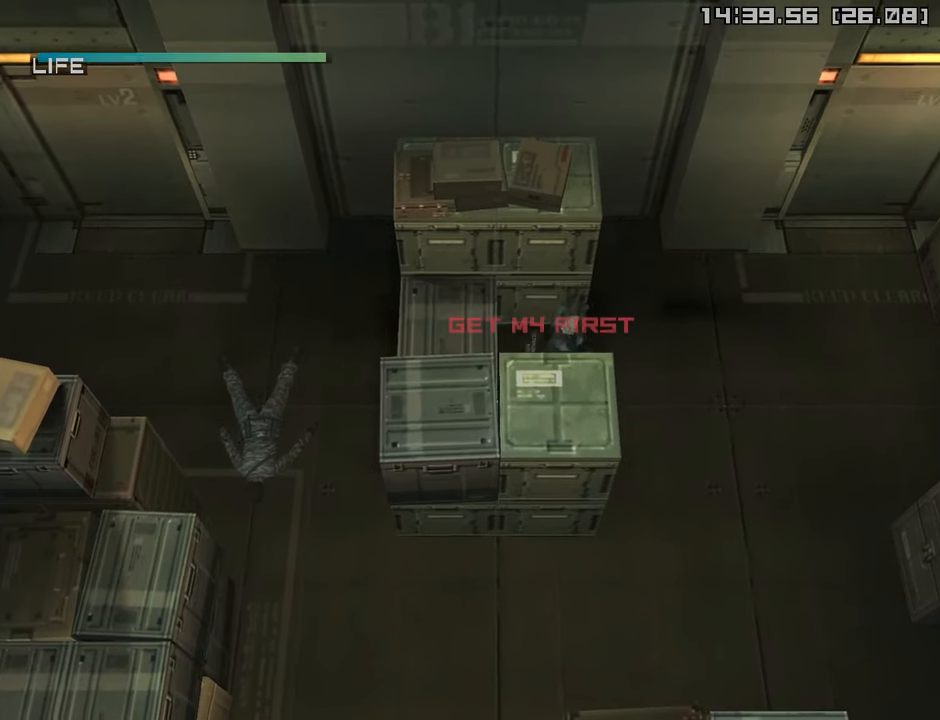
{"buttons": [], "left_stick": "down-right", "right_stick": "center", "events": [[67, "left_stick", "down-right"]]}
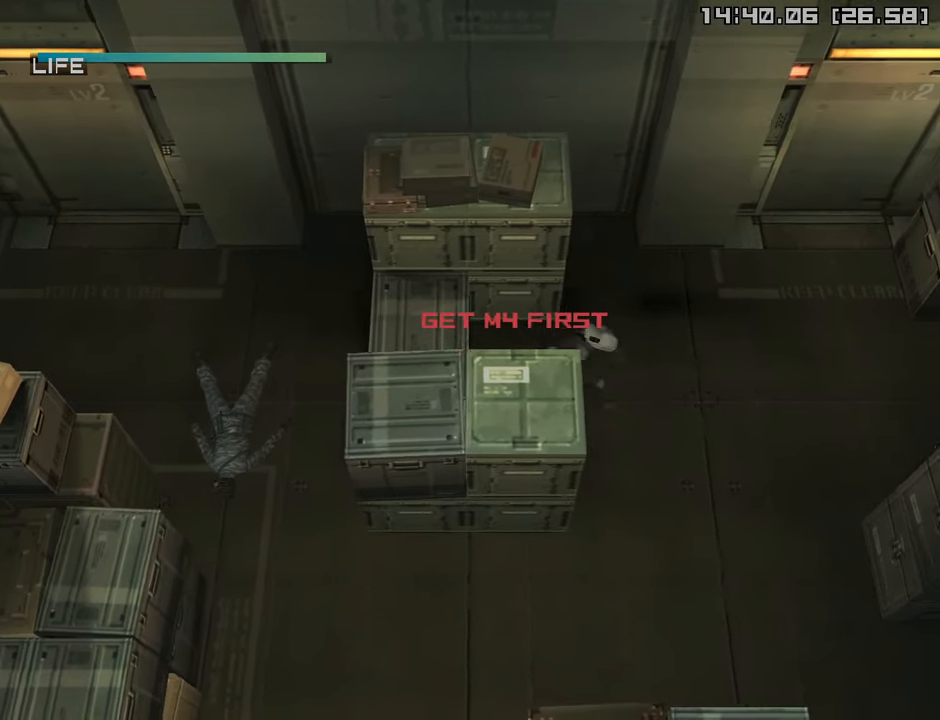
{"buttons": [], "left_stick": "down-right", "right_stick": "center", "events": []}
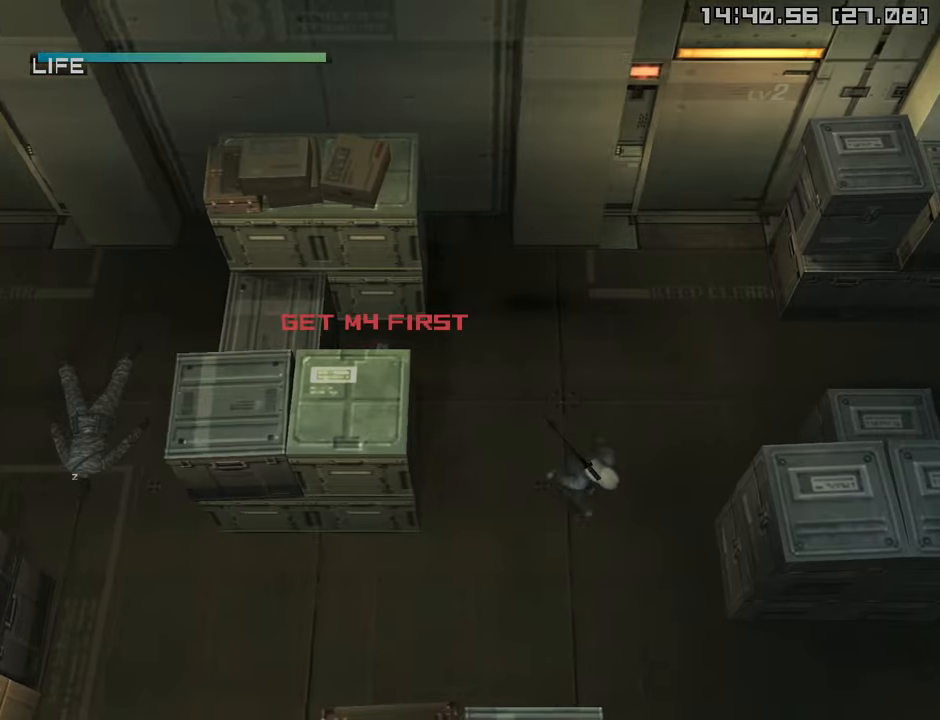
{"buttons": [], "left_stick": "right", "right_stick": "center", "events": [[400, "left_stick", "right"]]}
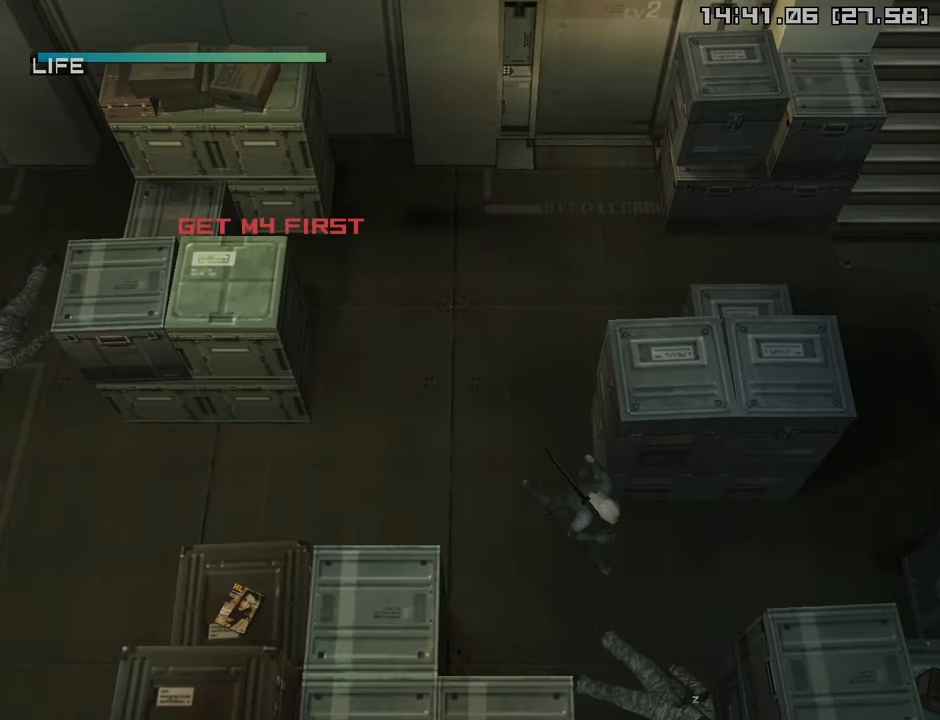
{"buttons": [], "left_stick": "right", "right_stick": "center", "events": []}
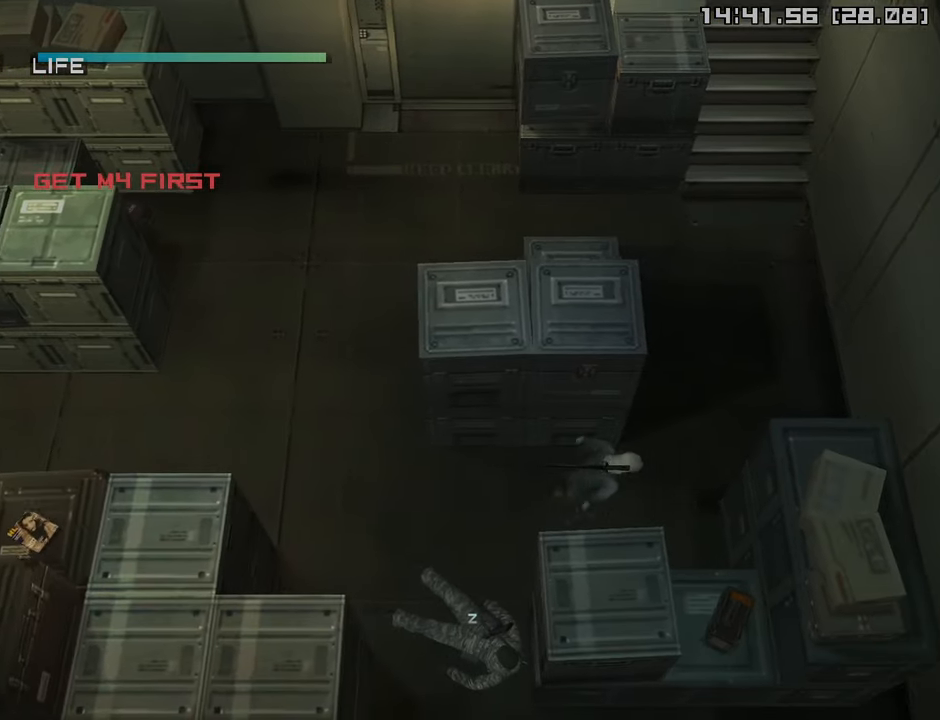
{"buttons": ["TRIANGLE"], "left_stick": "down", "right_stick": "center", "events": [[67, "left_stick", "down-right"], [84, "TRIANGLE", "down"], [167, "left_stick", "down"], [200, "TRIANGLE", "up"], [267, "TRIANGLE", "down"], [384, "TRIANGLE", "up"], [450, "TRIANGLE", "down"]]}
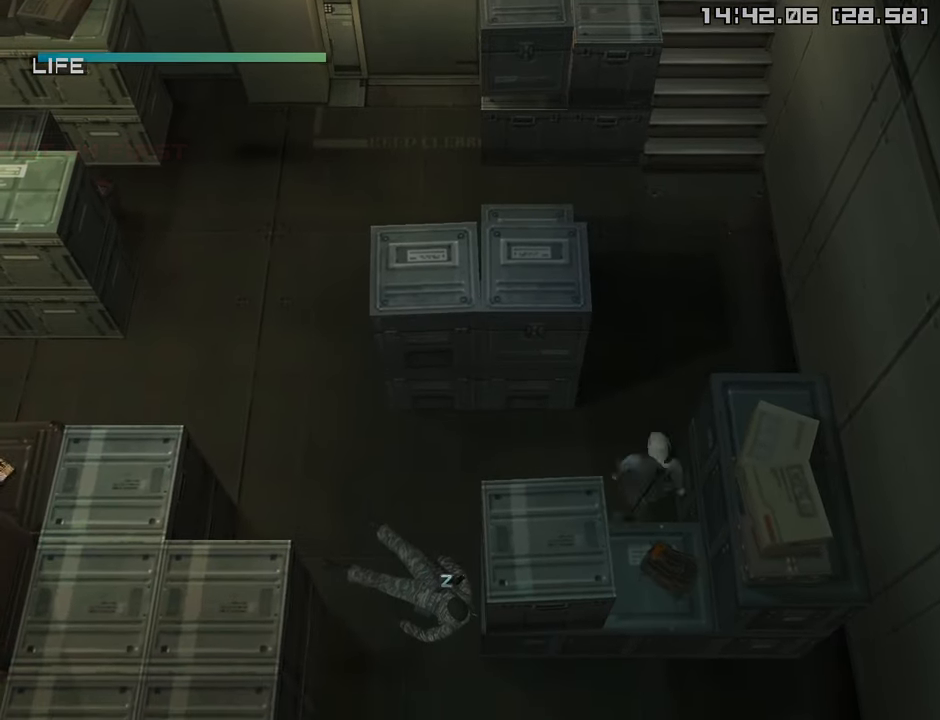
{"buttons": ["SQUARE"], "left_stick": "down", "right_stick": "center", "events": [[50, "TRIANGLE", "up"], [117, "TRIANGLE", "down"], [234, "TRIANGLE", "up"], [484, "SQUARE", "down"]]}
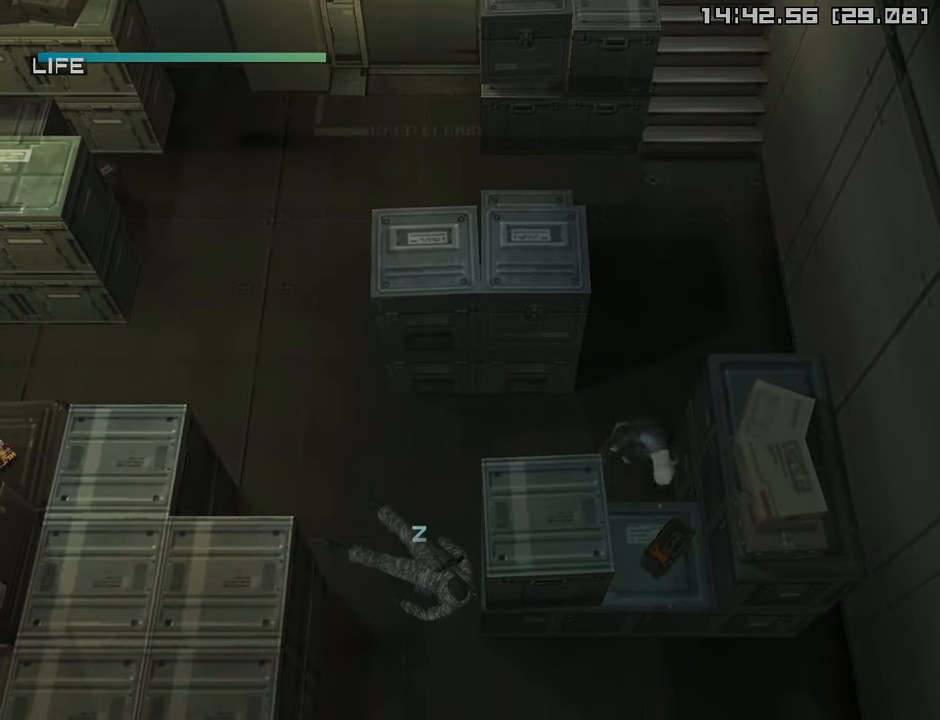
{"buttons": [], "left_stick": "down", "right_stick": "center", "events": [[100, "SQUARE", "up"], [167, "SQUARE", "down"], [284, "SQUARE", "up"], [350, "SQUARE", "down"], [450, "SQUARE", "up"]]}
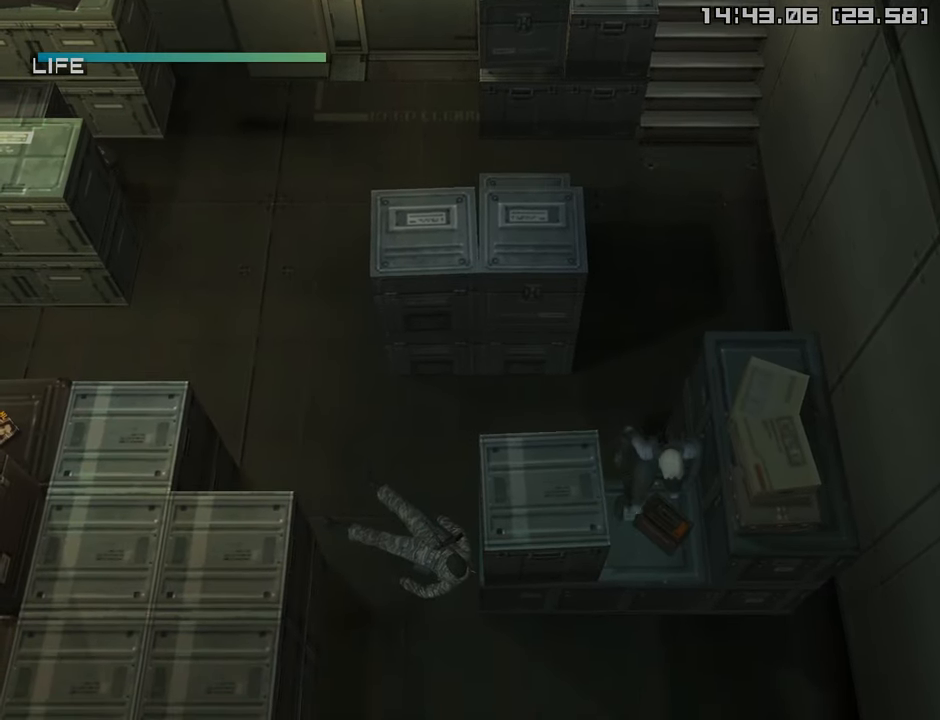
{"buttons": [], "left_stick": "down-left", "right_stick": "center", "events": [[50, "SQUARE", "down"], [67, "left_stick", "down-left"], [134, "SQUARE", "up"], [217, "SQUARE", "down"], [317, "SQUARE", "up"]]}
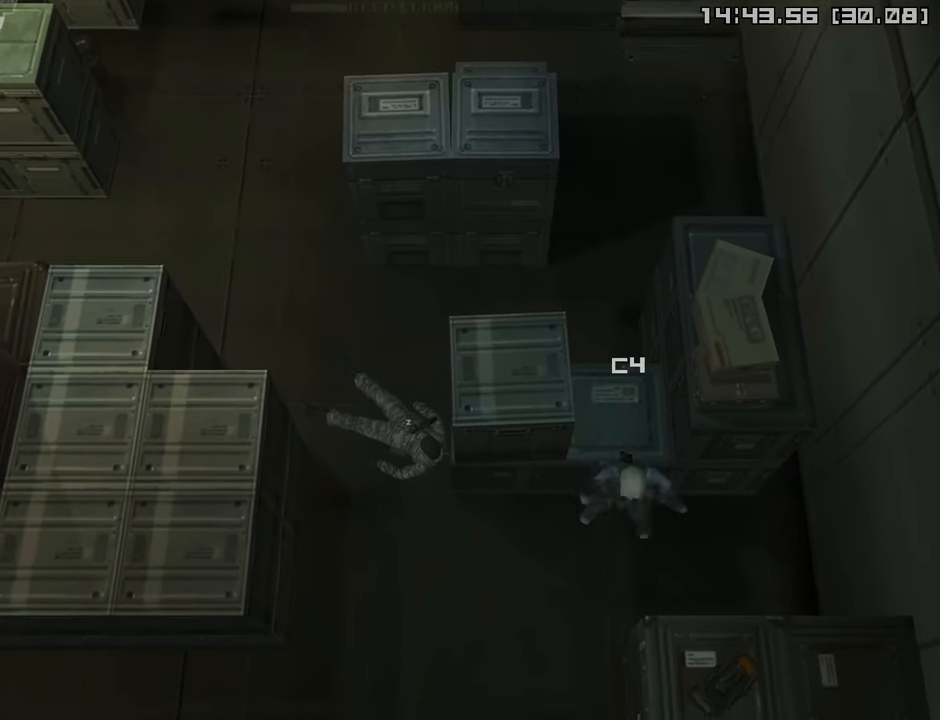
{"buttons": [], "left_stick": "left", "right_stick": "center", "events": [[17, "left_stick", "center"], [200, "left_stick", "down-left"], [250, "left_stick", "left"]]}
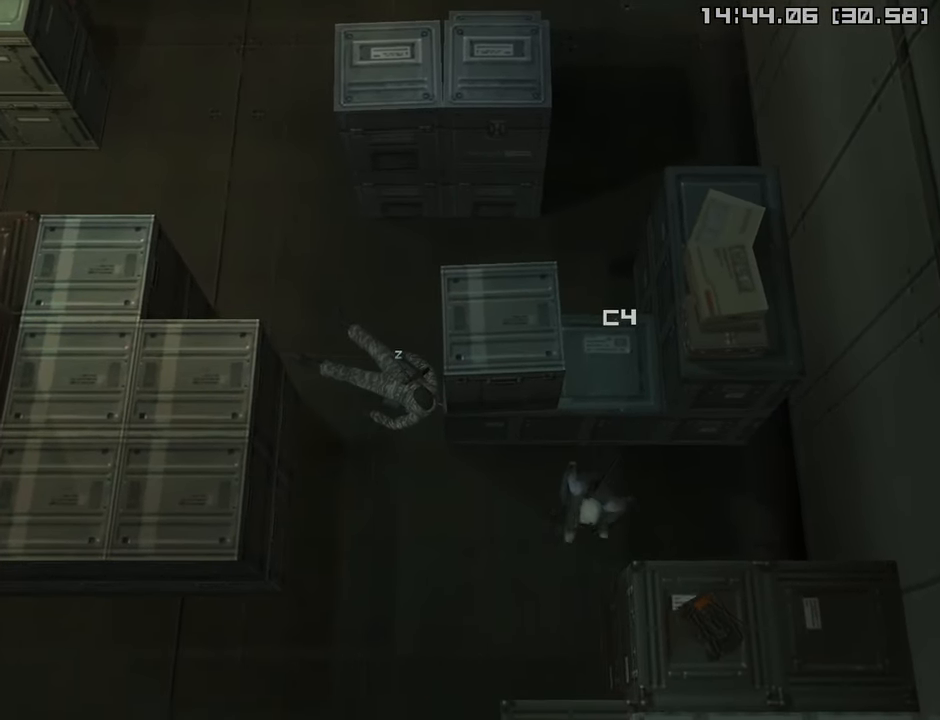
{"buttons": [], "left_stick": "left", "right_stick": "center", "events": [[250, "R2", "down"], [350, "R2", "up"]]}
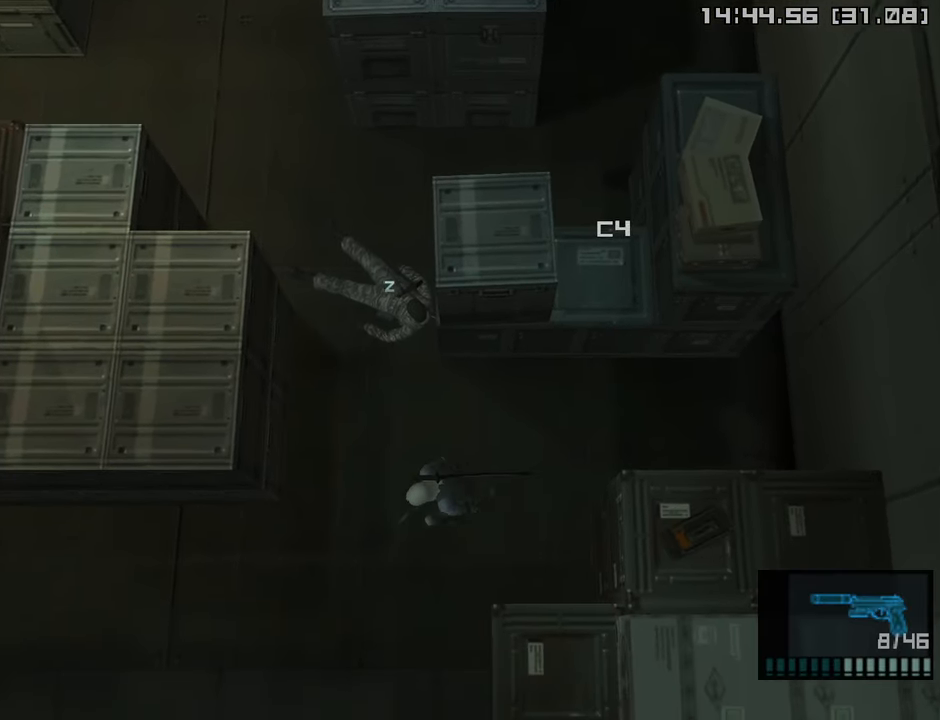
{"buttons": [], "left_stick": "left", "right_stick": "center", "events": []}
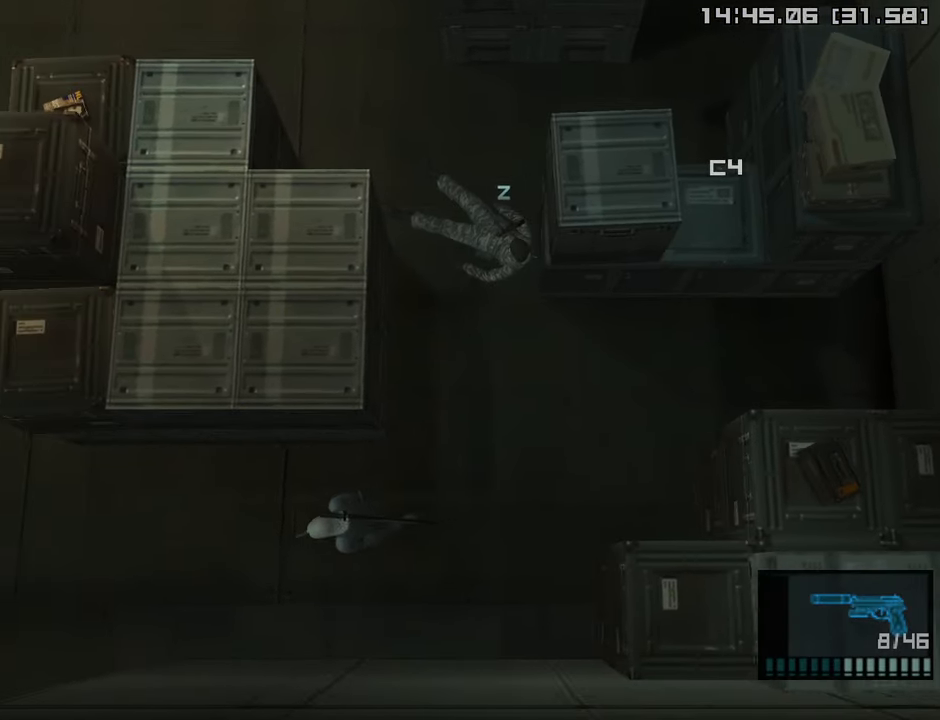
{"buttons": [], "left_stick": "left", "right_stick": "center", "events": []}